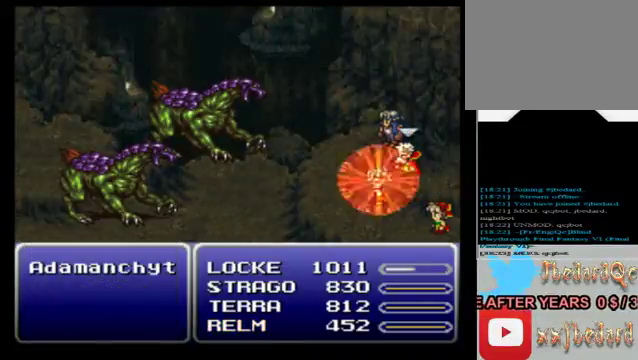
Gameplay with a controller (Xbox layout); each line is a JSON object with the inputs held at the frame after it. "events" lists button and stick changes between this image and that frame as [ms after this image, input, new state], when the widget could be followed in between. Not read: L3 R3 right_stick.
{"buttons": [], "left_stick": "center", "events": []}
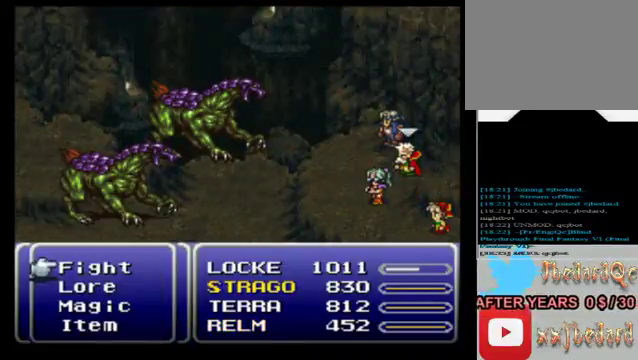
{"buttons": [], "left_stick": "center", "events": []}
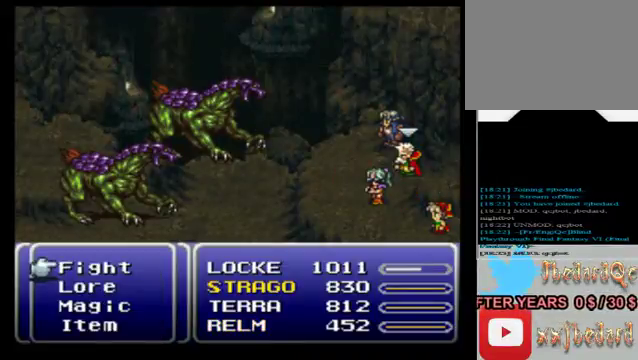
{"buttons": [], "left_stick": "center", "events": []}
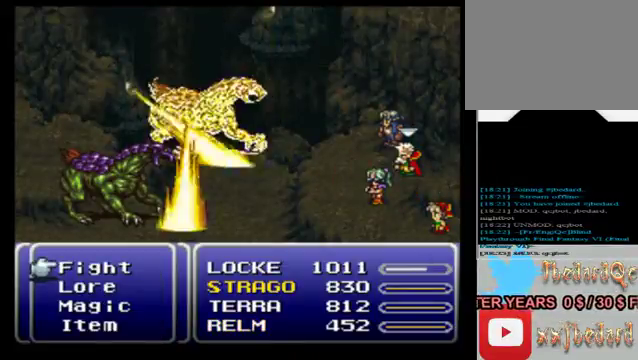
{"buttons": [], "left_stick": "center", "events": []}
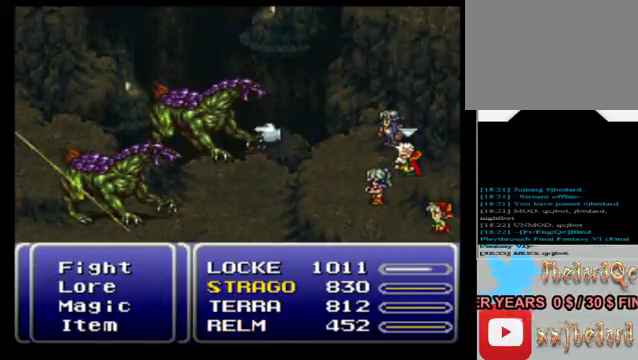
{"buttons": [], "left_stick": "center", "events": [[280, "A", "down"], [440, "A", "up"]]}
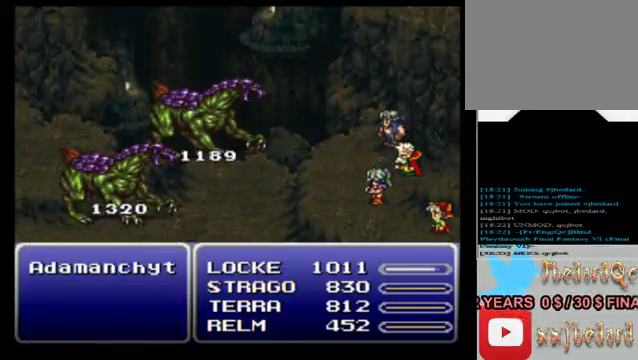
{"buttons": [], "left_stick": "center", "events": []}
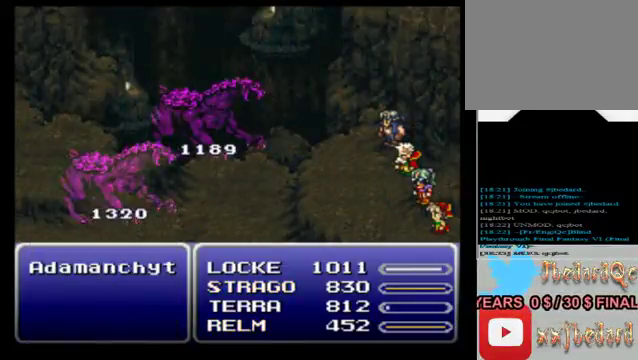
{"buttons": [], "left_stick": "center", "events": []}
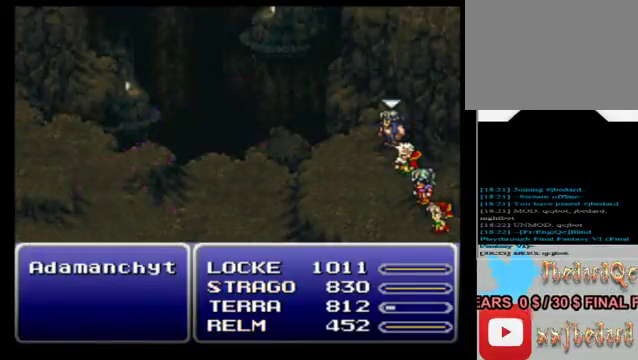
{"buttons": [], "left_stick": "center", "events": []}
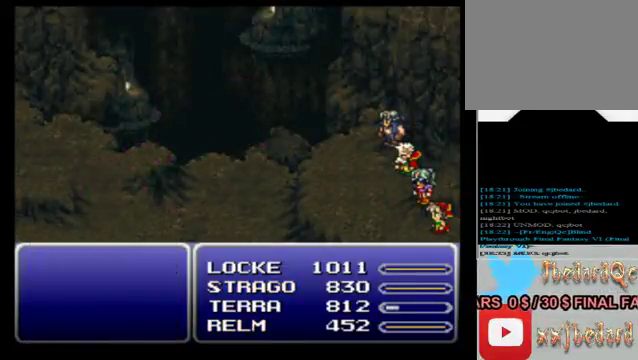
{"buttons": [], "left_stick": "center", "events": []}
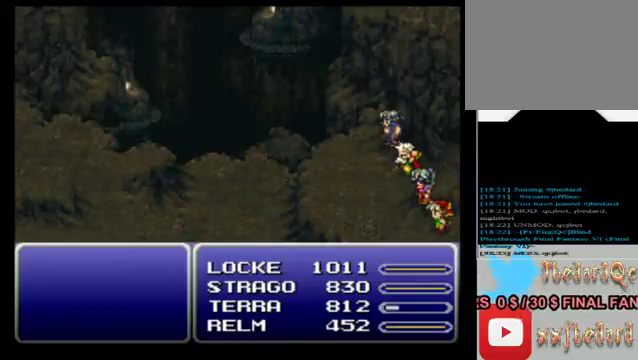
{"buttons": [], "left_stick": "center", "events": []}
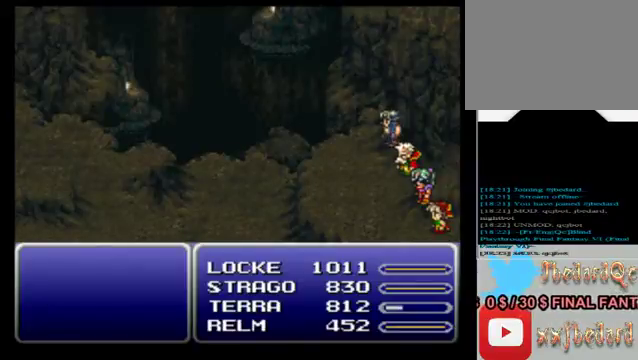
{"buttons": [], "left_stick": "center", "events": []}
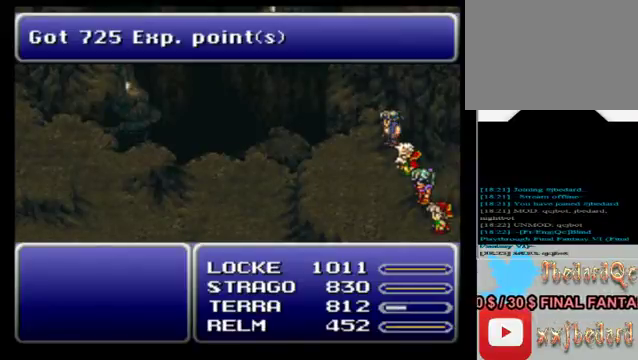
{"buttons": [], "left_stick": "center", "events": [[120, "A", "down"], [240, "A", "up"]]}
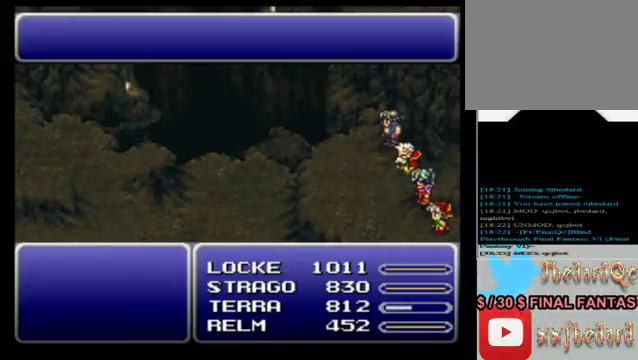
{"buttons": [], "left_stick": "center", "events": [[280, "A", "down"], [440, "A", "up"]]}
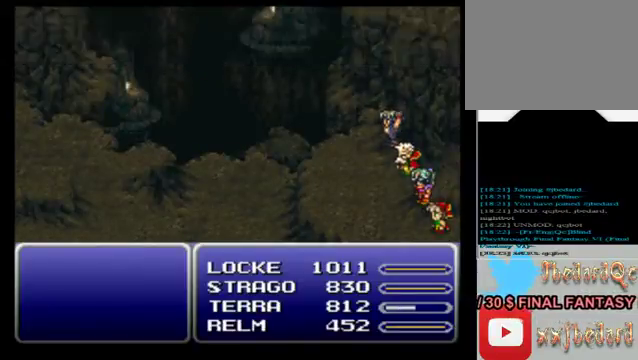
{"buttons": ["A"], "left_stick": "center", "events": [[360, "A", "down"]]}
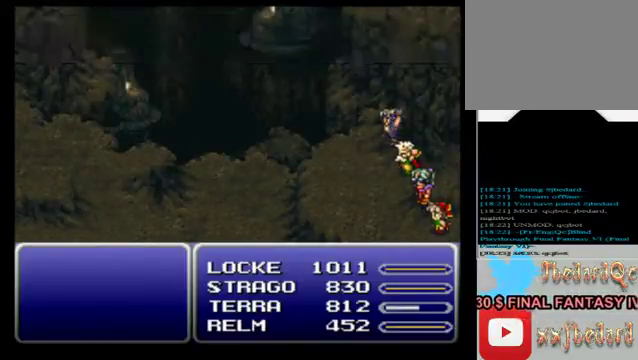
{"buttons": [], "left_stick": "center", "events": [[40, "A", "up"], [160, "A", "down"], [280, "A", "up"], [400, "A", "down"], [520, "A", "up"]]}
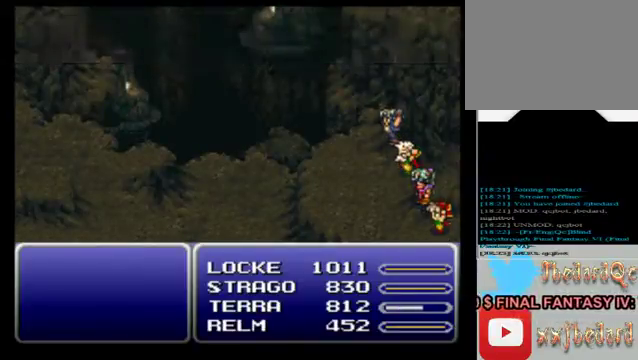
{"buttons": ["A"], "left_stick": "center", "events": [[160, "A", "down"], [240, "A", "up"], [400, "A", "down"]]}
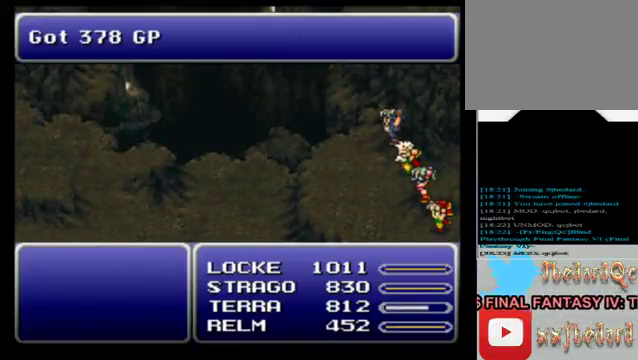
{"buttons": [], "left_stick": "center", "events": [[40, "A", "up"], [160, "A", "down"], [280, "A", "up"], [400, "A", "down"], [520, "A", "up"]]}
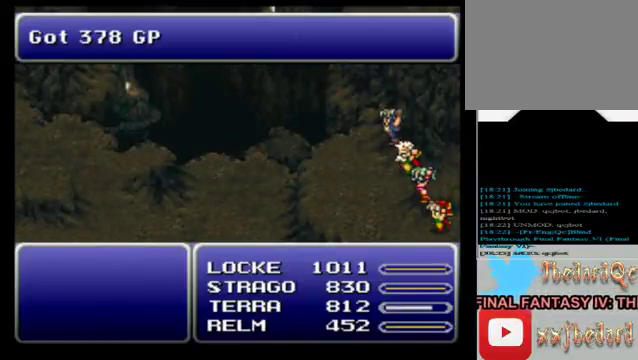
{"buttons": [], "left_stick": "center", "events": [[80, "A", "down"], [240, "A", "up"], [320, "A", "down"], [440, "A", "up"]]}
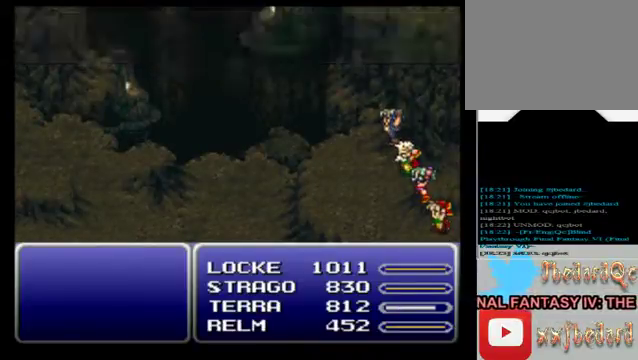
{"buttons": [], "left_stick": "center", "events": [[80, "A", "down"], [200, "A", "up"]]}
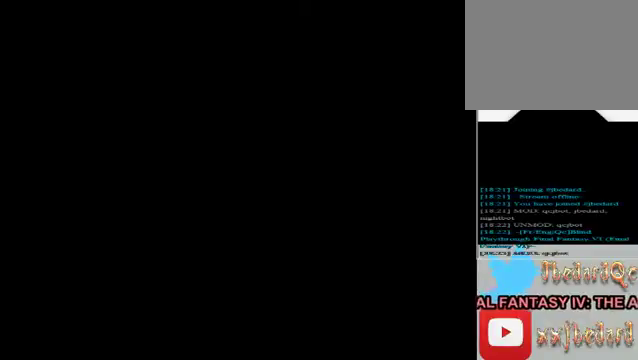
{"buttons": [], "left_stick": "center", "events": []}
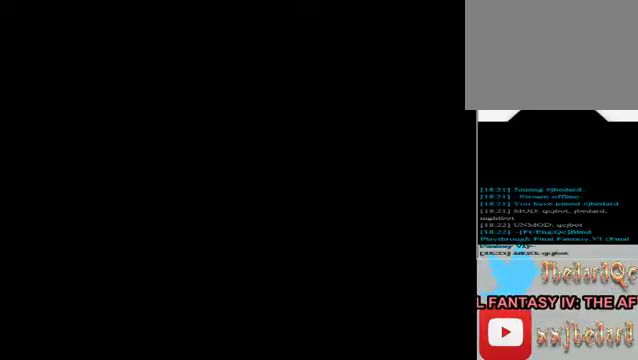
{"buttons": ["X"], "left_stick": "center", "events": [[120, "X", "down"], [440, "X", "up"], [520, "X", "down"]]}
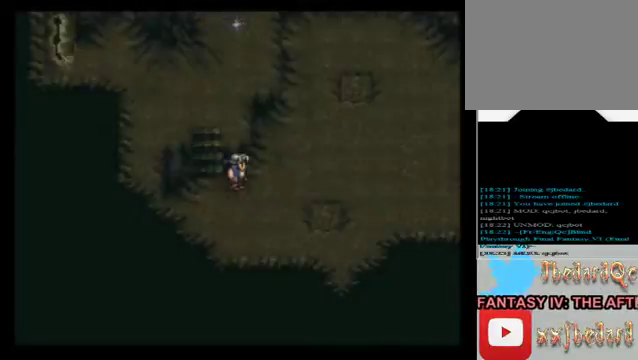
{"buttons": [], "left_stick": "center", "events": [[120, "X", "up"]]}
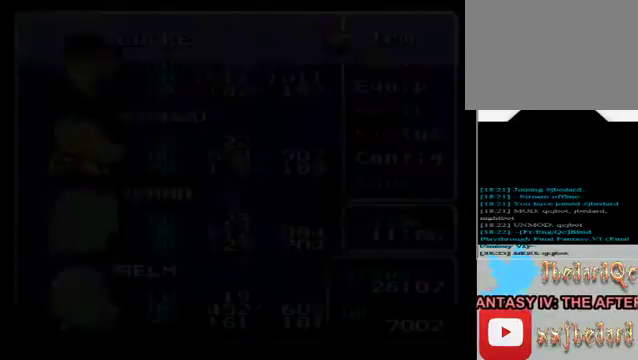
{"buttons": [], "left_stick": "down", "events": [[440, "left_stick", "down"]]}
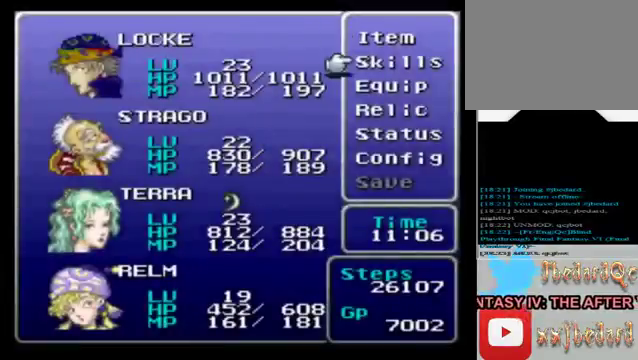
{"buttons": [], "left_stick": "center", "events": [[120, "left_stick", "center"]]}
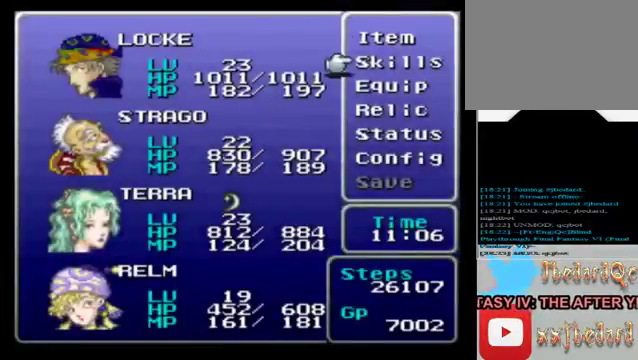
{"buttons": [], "left_stick": "down", "events": [[40, "A", "down"], [160, "A", "up"], [400, "left_stick", "down"]]}